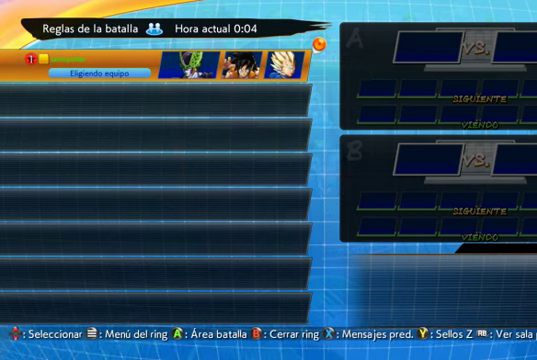
Gameplay with a controller (Xbox layout); each line is a JSON object with the inputs held at the frame after it. "events" lists button and stick changes between this image and that frame as [ms after this image, input, new state], when the widget could be followed in between. Not read: L3.
{"buttons": ["B"], "left_stick": "center", "right_stick": "center", "events": [[400, "B", "down"]]}
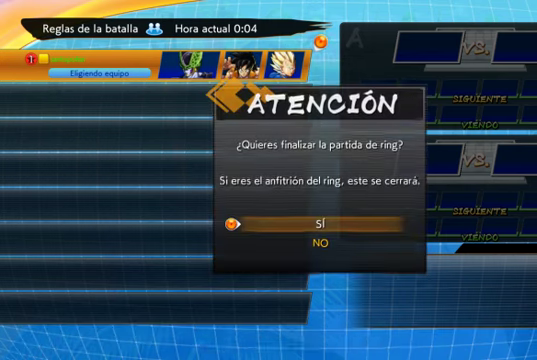
{"buttons": [], "left_stick": "center", "right_stick": "center", "events": [[33, "B", "up"]]}
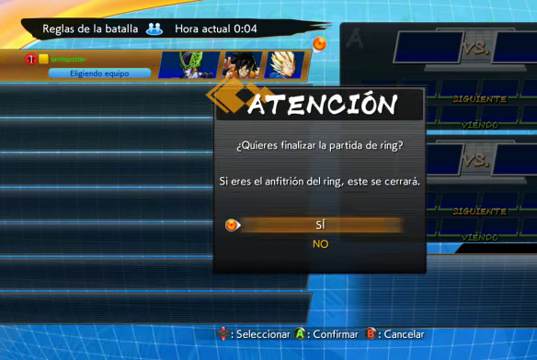
{"buttons": ["B"], "left_stick": "center", "right_stick": "center", "events": [[100, "B", "down"], [200, "B", "up"], [500, "B", "down"]]}
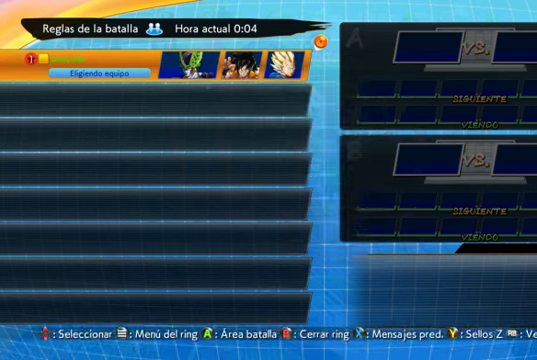
{"buttons": [], "left_stick": "center", "right_stick": "center", "events": [[100, "B", "up"], [266, "B", "down"], [400, "B", "up"]]}
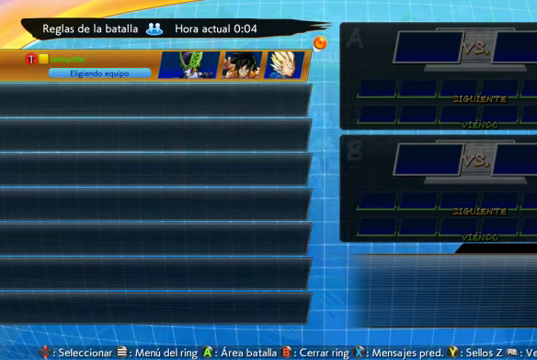
{"buttons": [], "left_stick": "center", "right_stick": "center", "events": [[200, "DPAD_DOWN", "down"], [233, "DPAD_RIGHT", "down"], [266, "DPAD_DOWN", "up"], [266, "DPAD_UP", "down"], [300, "DPAD_LEFT", "down"], [300, "DPAD_RIGHT", "up"], [333, "DPAD_LEFT", "up"], [433, "DPAD_UP", "up"]]}
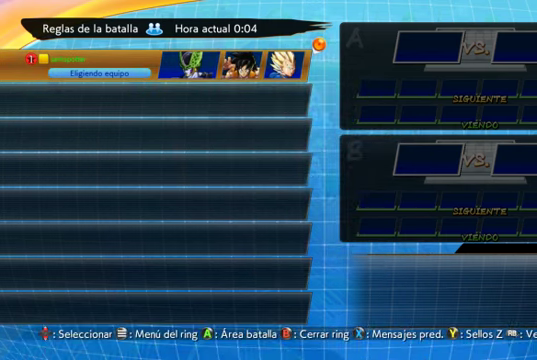
{"buttons": ["DPAD_UP"], "left_stick": "center", "right_stick": "center", "events": [[167, "DPAD_DOWN", "down"], [300, "DPAD_DOWN", "up"], [467, "DPAD_UP", "down"]]}
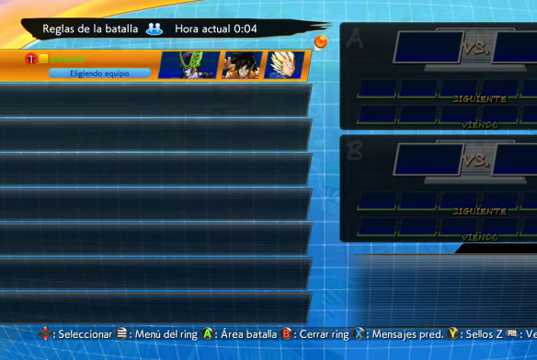
{"buttons": [], "left_stick": "center", "right_stick": "center", "events": [[67, "A", "down"], [67, "DPAD_UP", "up"], [200, "A", "up"]]}
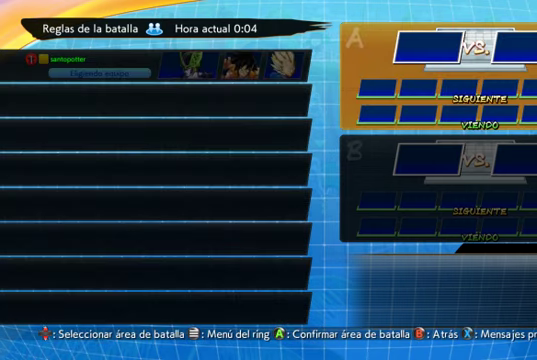
{"buttons": [], "left_stick": "center", "right_stick": "center", "events": [[200, "DPAD_LEFT", "down"], [267, "DPAD_LEFT", "up"], [334, "DPAD_LEFT", "down"], [467, "DPAD_LEFT", "up"]]}
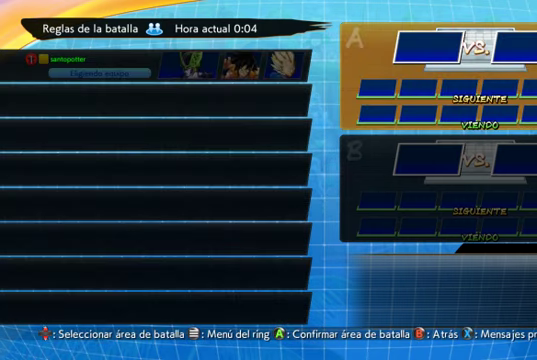
{"buttons": [], "left_stick": "center", "right_stick": "center", "events": [[267, "A", "down"], [334, "A", "up"]]}
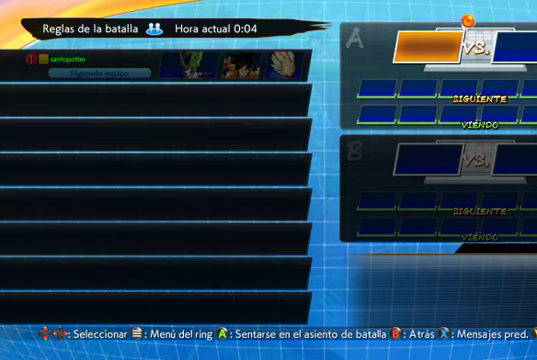
{"buttons": [], "left_stick": "center", "right_stick": "center", "events": [[134, "A", "down"], [200, "A", "up"]]}
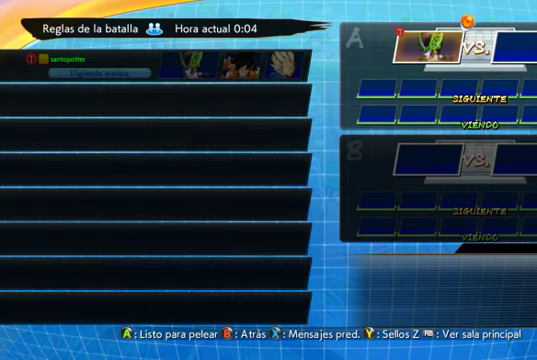
{"buttons": ["DPAD_LEFT"], "left_stick": "center", "right_stick": "center", "events": [[167, "DPAD_DOWN", "down"], [300, "DPAD_DOWN", "up"], [334, "DPAD_LEFT", "down"], [367, "DPAD_UP", "down"], [500, "DPAD_UP", "up"]]}
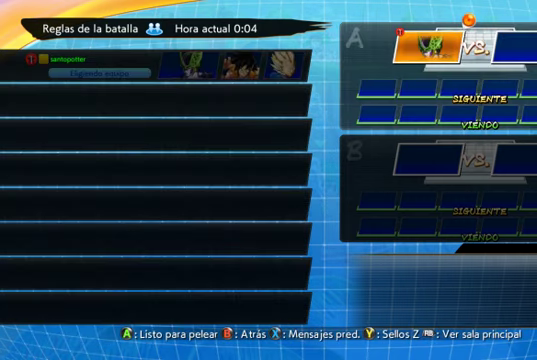
{"buttons": ["DPAD_LEFT"], "left_stick": "center", "right_stick": "center"}
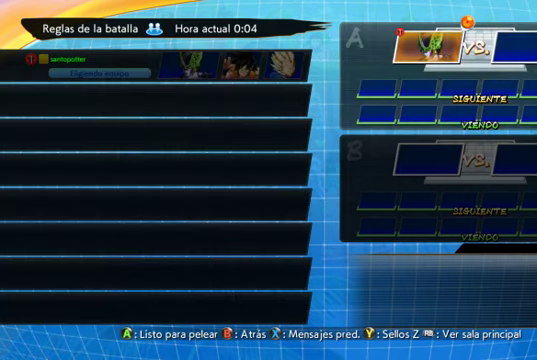
{"buttons": ["B"], "left_stick": "center", "right_stick": "center"}
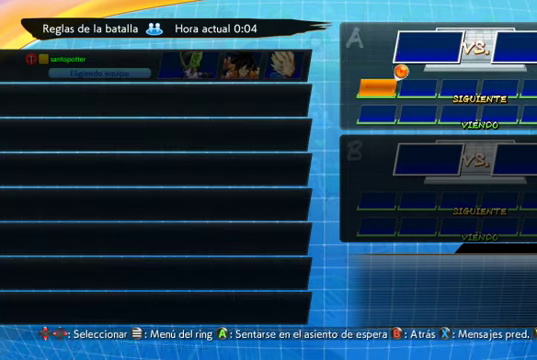
{"buttons": [], "left_stick": "center", "right_stick": "center", "events": [[34, "B", "up"], [200, "B", "down"], [300, "B", "up"]]}
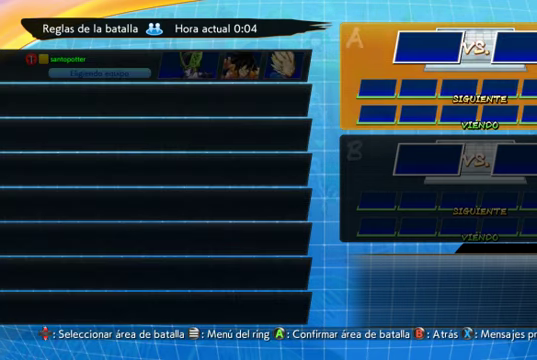
{"buttons": [], "left_stick": "center", "right_stick": "center", "events": [[100, "DPAD_LEFT", "down"], [234, "DPAD_LEFT", "up"], [400, "B", "down"], [500, "B", "up"]]}